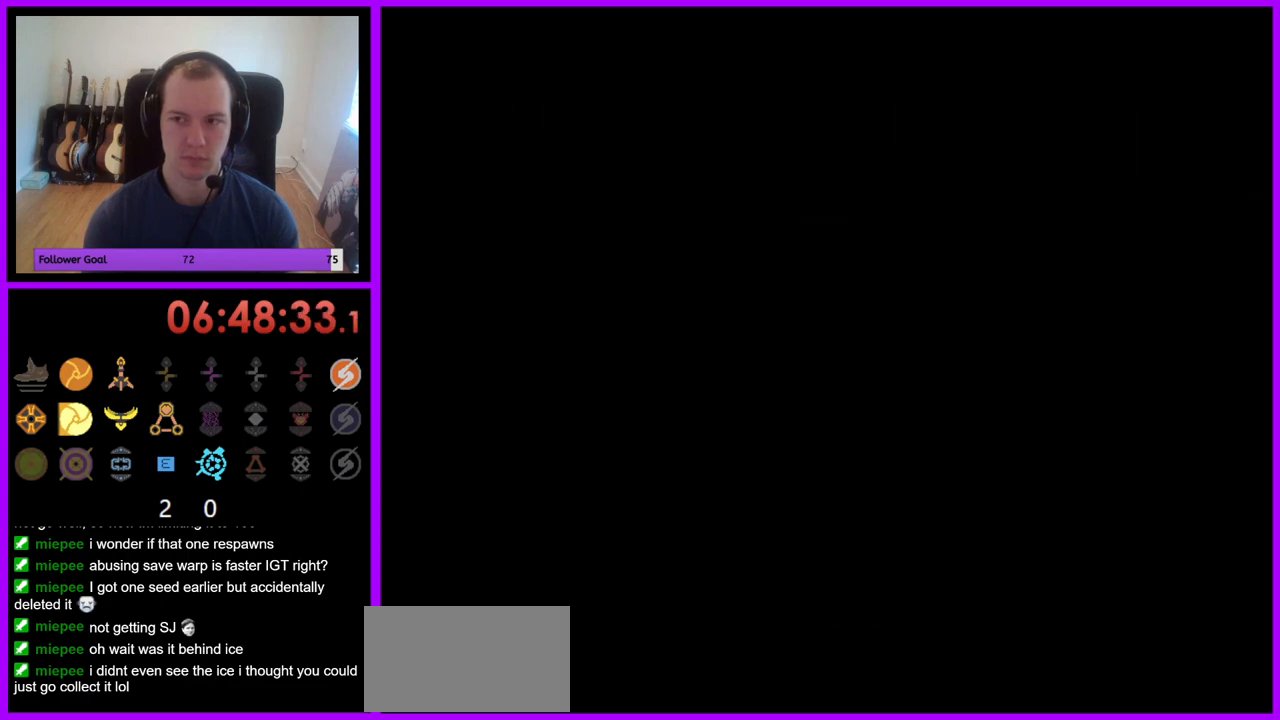
Gameplay with a controller (Nintendo layout); each line is a JSON object with the inputs held at the frame after it. "events" lists button and stick changes between this image and that frame as [ms after this image, input, new state], when the widget could be followed in between. Not read: L3 R3.
{"buttons": ["Z"], "left_stick": "center", "right_stick": "center", "events": [[417, "Z", "down"]]}
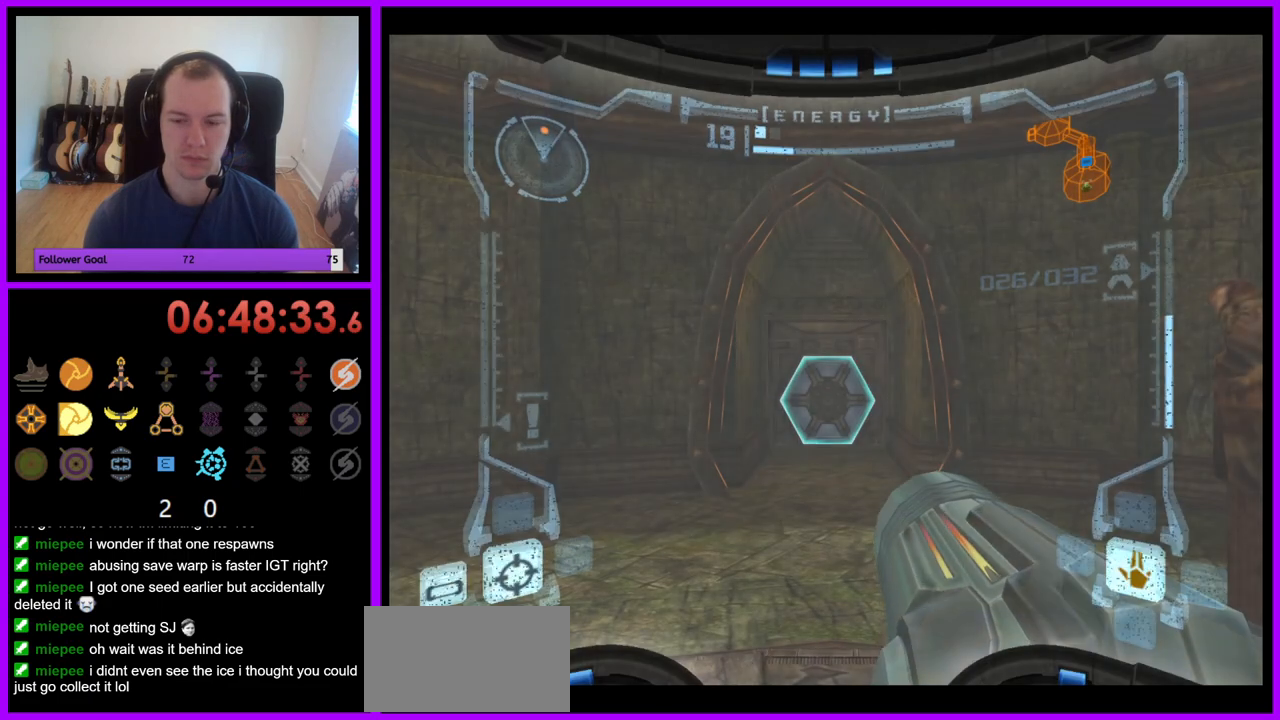
{"buttons": ["L1"], "left_stick": "up", "right_stick": "center", "events": [[67, "Z", "up"], [300, "left_stick", "up"], [383, "L1", "down"]]}
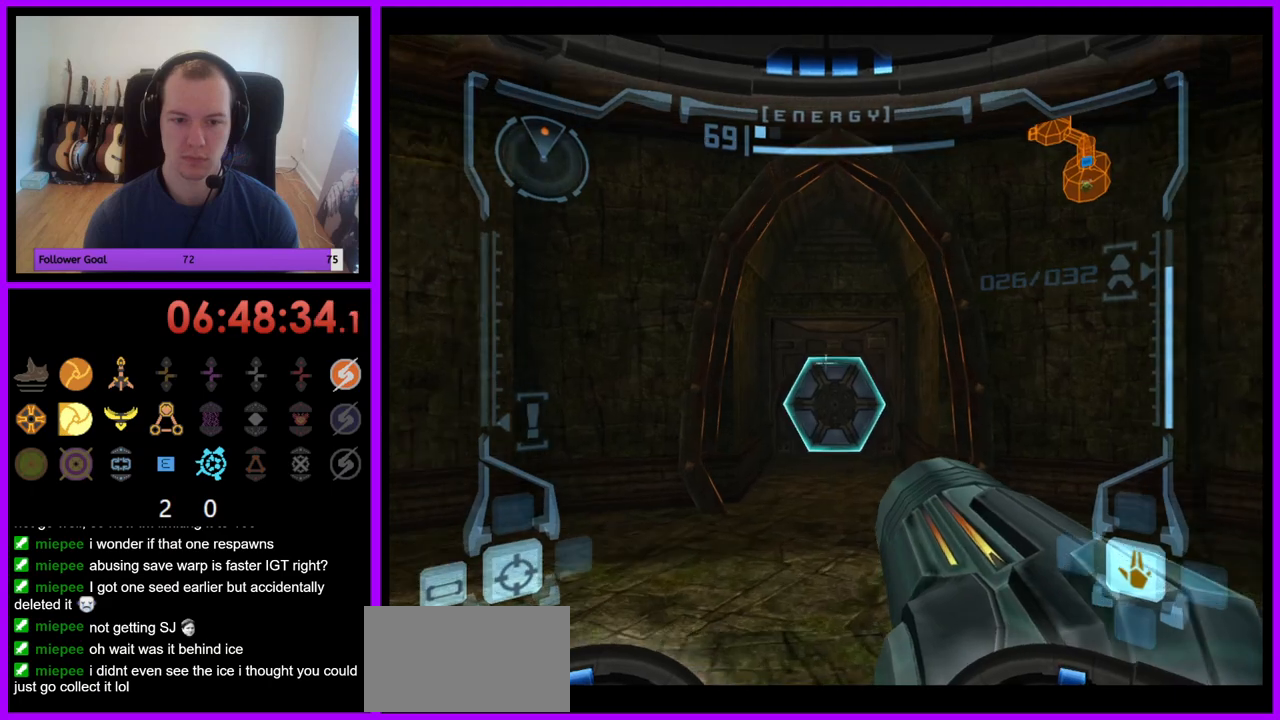
{"buttons": [], "left_stick": "up", "right_stick": "center", "events": [[67, "A", "down"], [150, "A", "up"], [317, "L1", "up"], [417, "X", "down"], [500, "X", "up"]]}
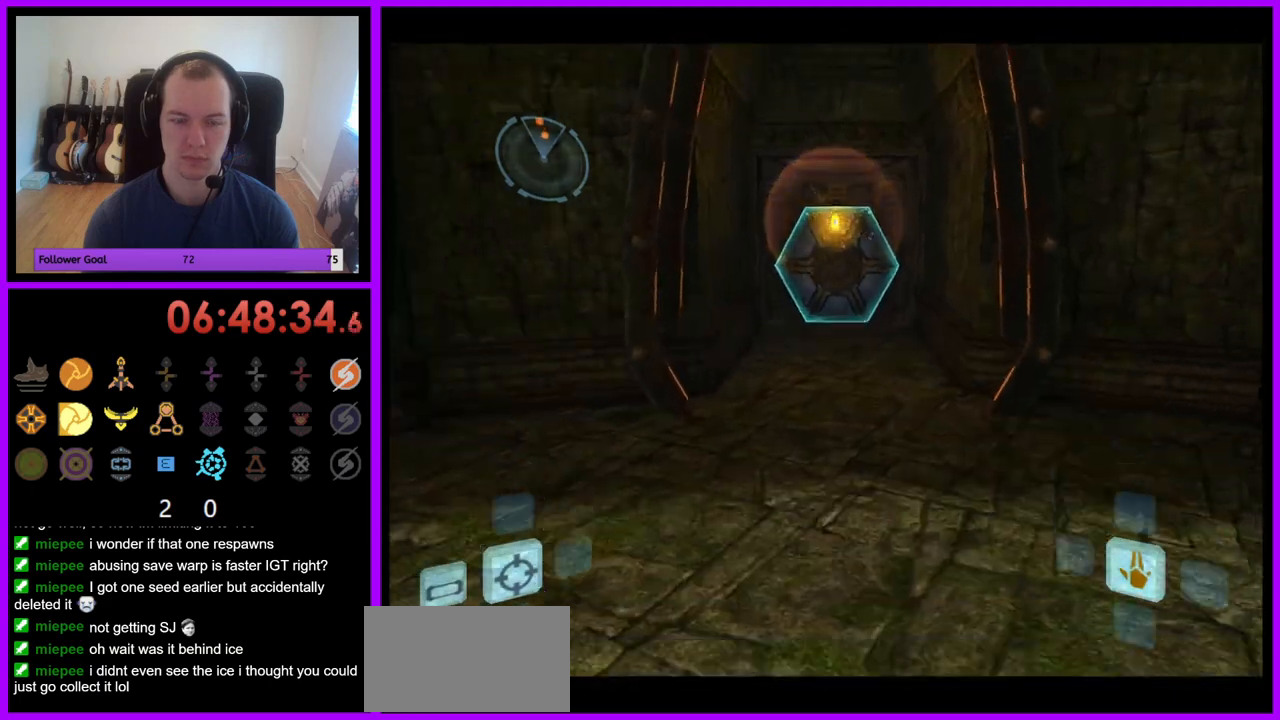
{"buttons": ["B"], "left_stick": "up", "right_stick": "center", "events": [[467, "B", "down"]]}
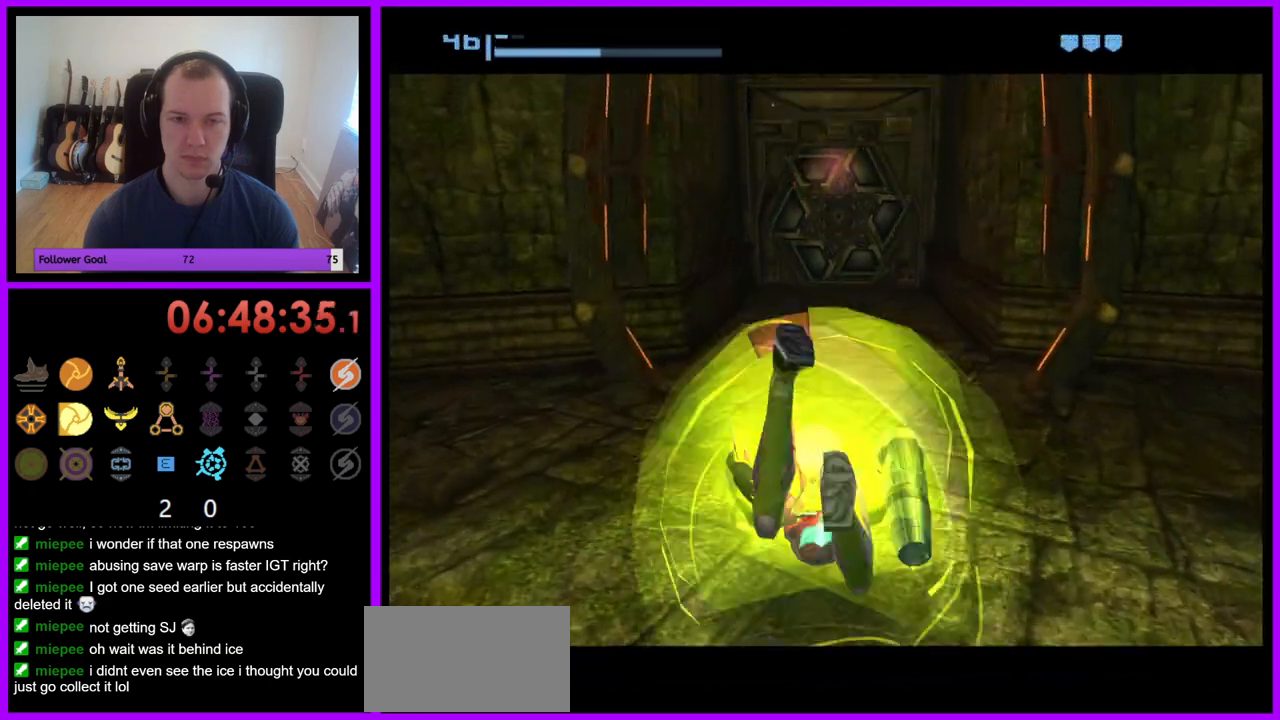
{"buttons": ["B"], "left_stick": "up", "right_stick": "center", "events": []}
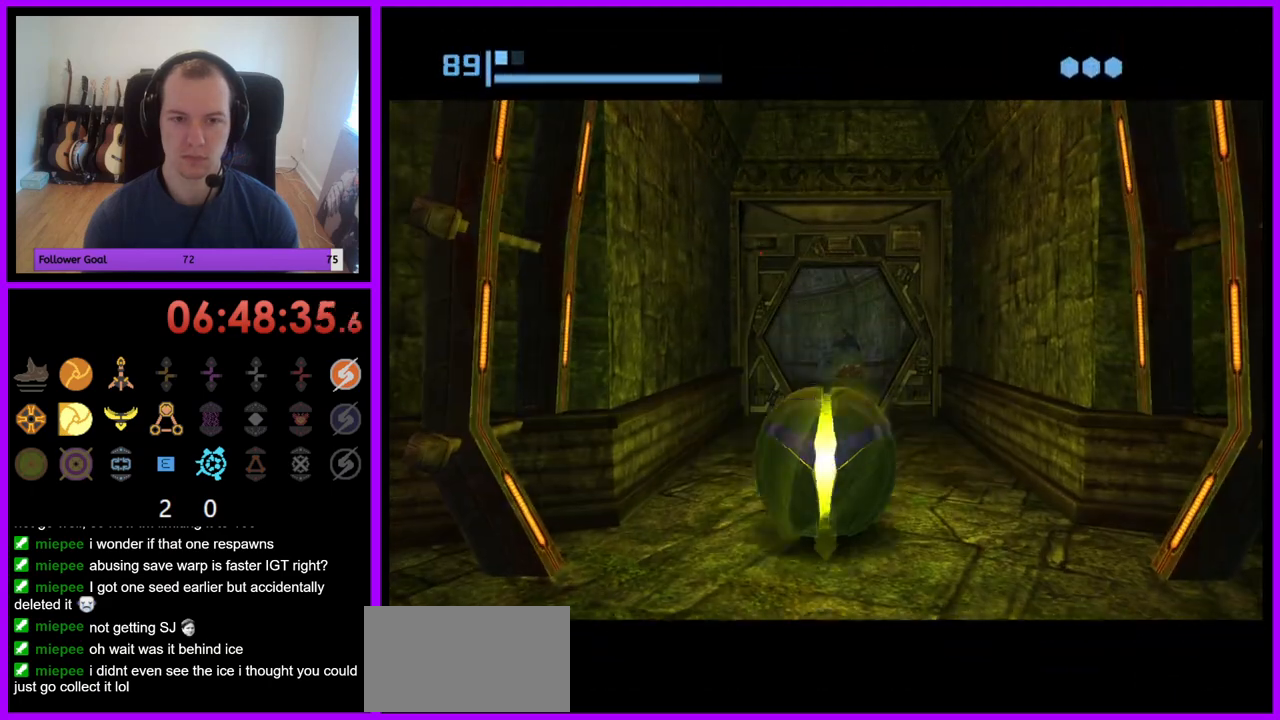
{"buttons": ["B"], "left_stick": "up", "right_stick": "center", "events": [[333, "B", "up"], [450, "B", "down"]]}
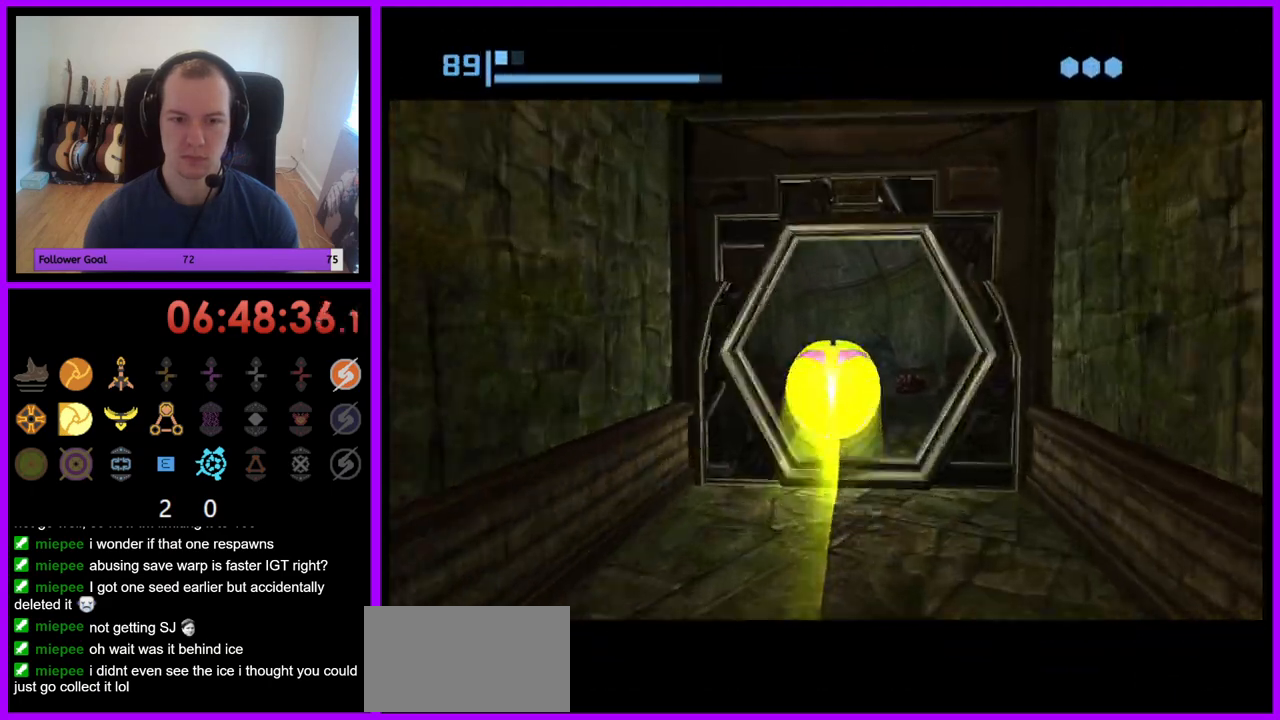
{"buttons": ["B"], "left_stick": "up-right", "right_stick": "center", "events": [[483, "left_stick", "up-right"]]}
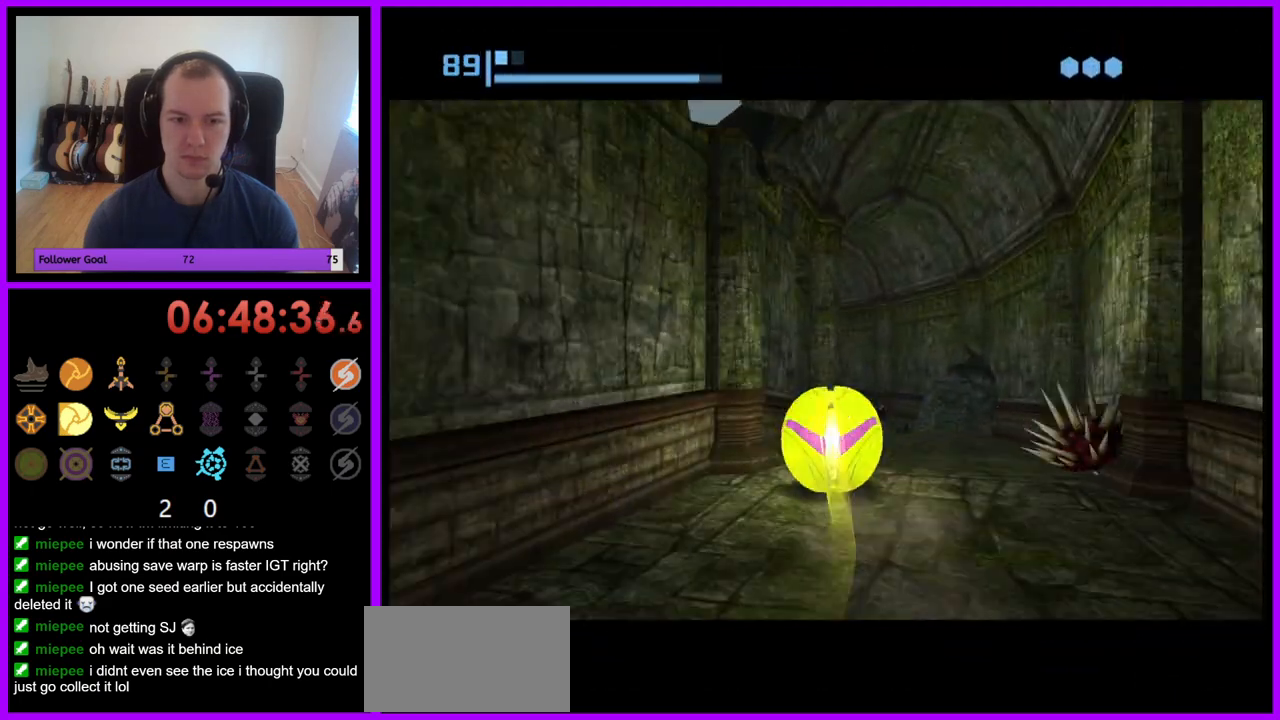
{"buttons": ["B"], "left_stick": "up-left", "right_stick": "center", "events": [[100, "B", "up"], [183, "left_stick", "up"], [200, "B", "down"], [400, "left_stick", "up-left"]]}
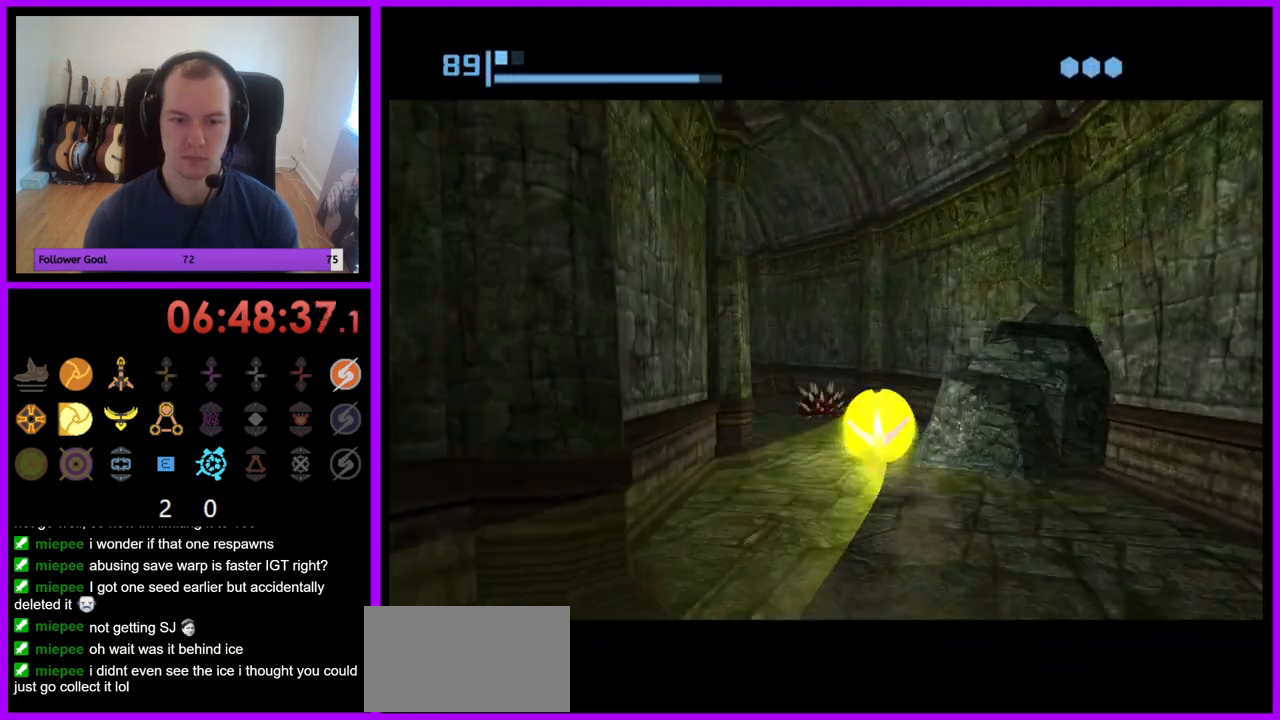
{"buttons": ["B"], "left_stick": "up-left", "right_stick": "center", "events": [[133, "left_stick", "left"], [350, "left_stick", "up"], [450, "left_stick", "up-left"]]}
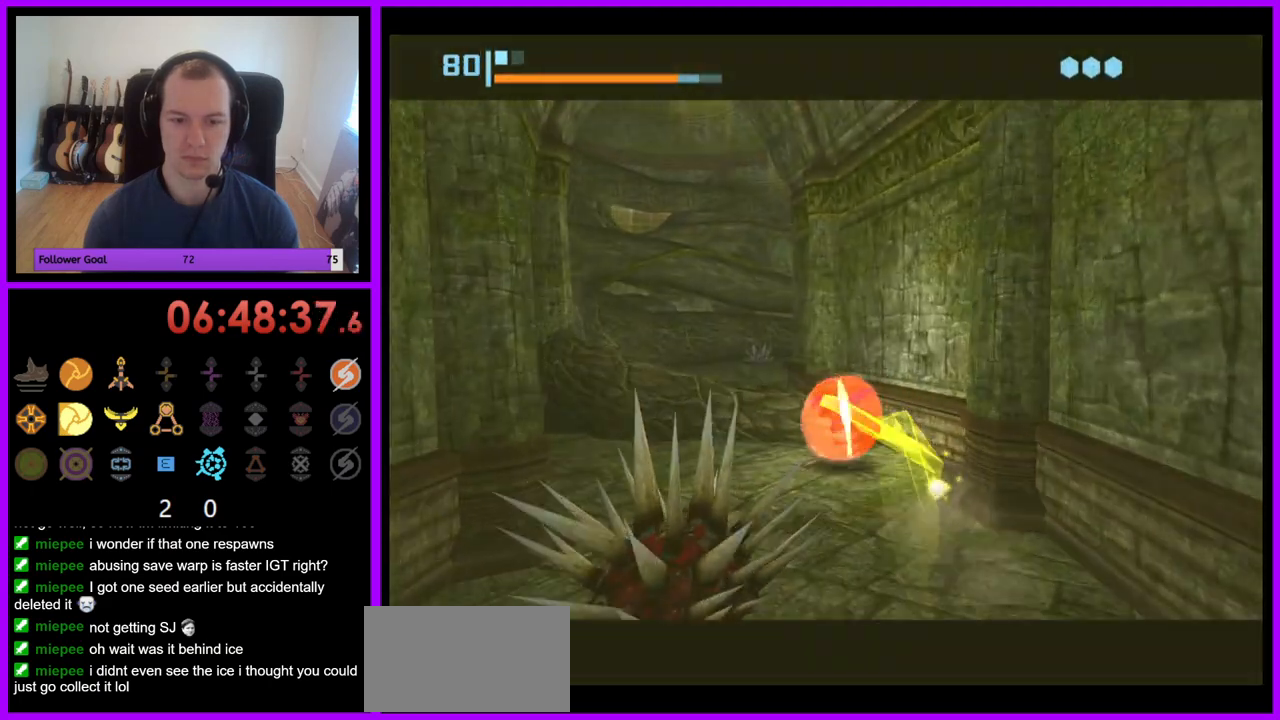
{"buttons": ["X"], "left_stick": "up-right", "right_stick": "center", "events": [[33, "B", "up"], [133, "B", "down"], [150, "B", "up"], [217, "left_stick", "up"], [317, "left_stick", "up-right"], [450, "X", "down"]]}
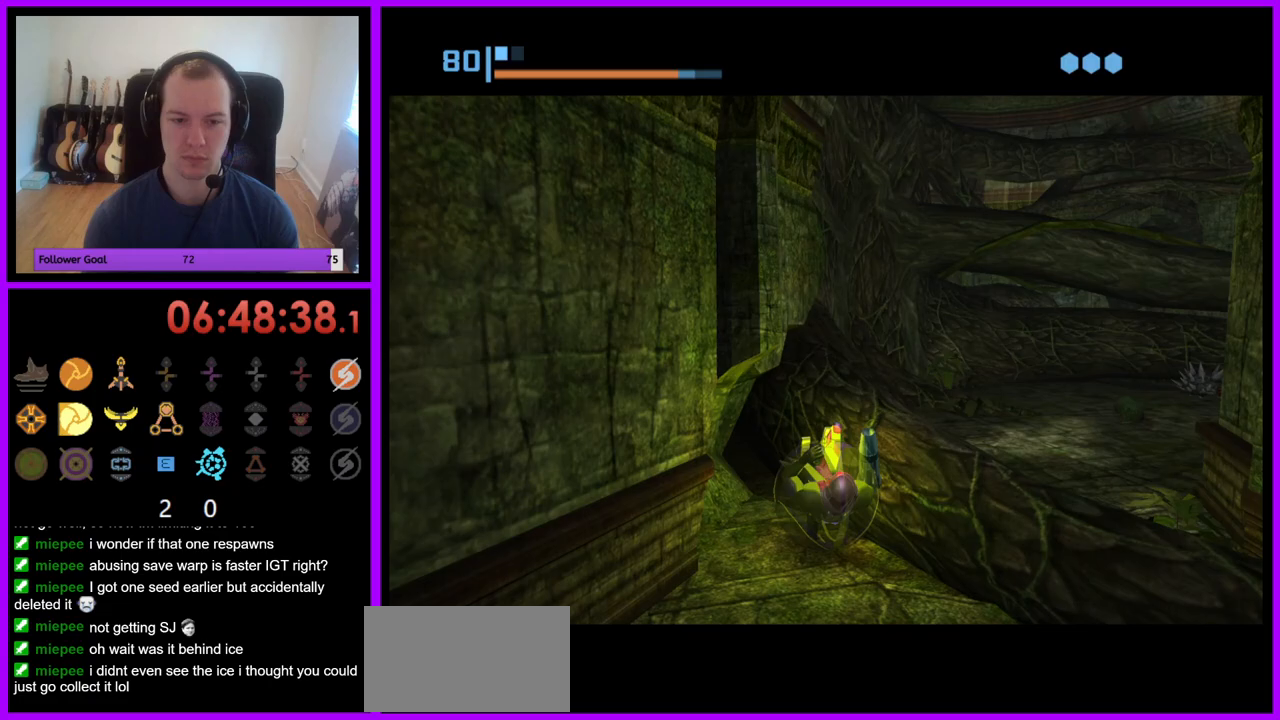
{"buttons": [], "left_stick": "center", "right_stick": "center", "events": [[50, "X", "up"], [433, "left_stick", "center"]]}
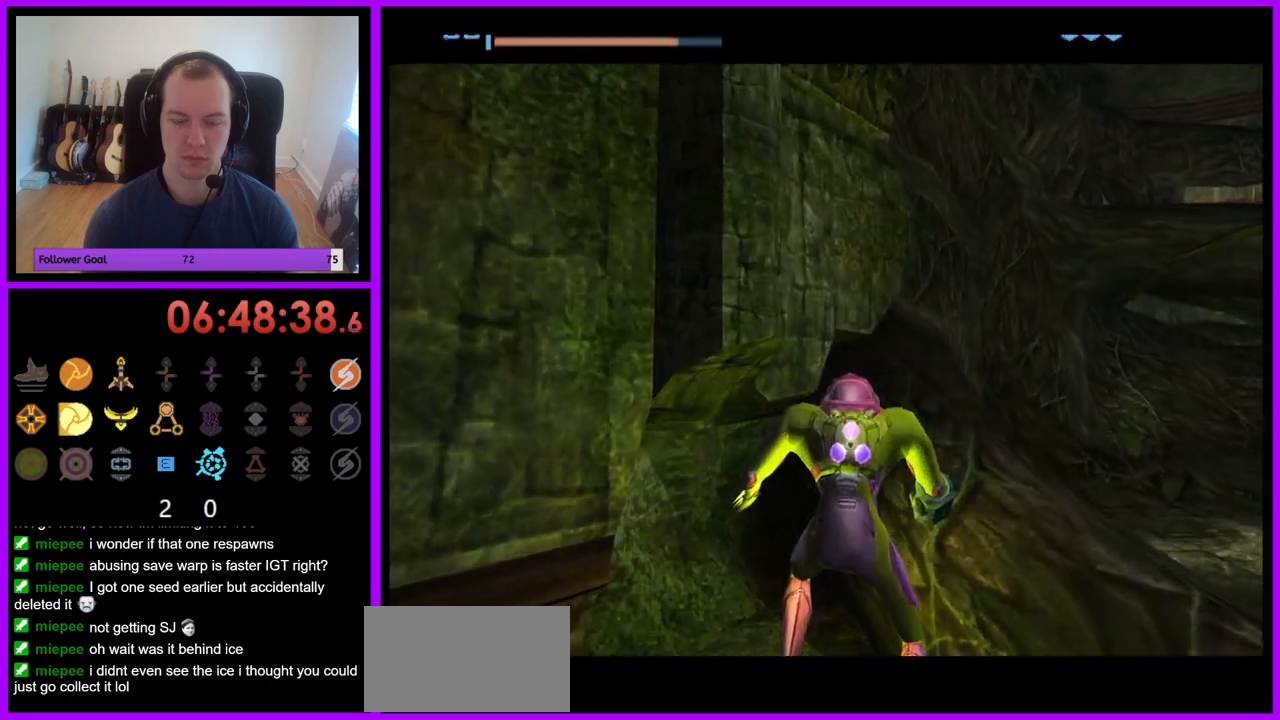
{"buttons": ["L1"], "left_stick": "right", "right_stick": "center", "events": [[350, "left_stick", "right"], [450, "L1", "down"]]}
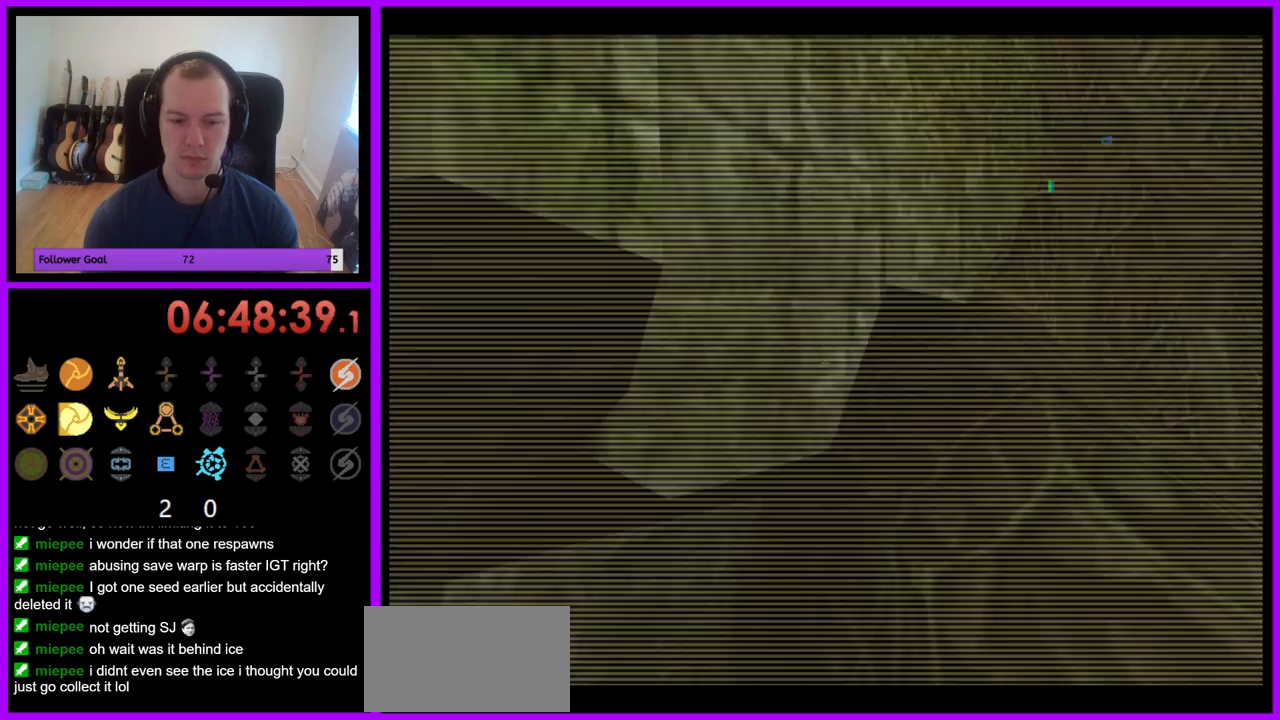
{"buttons": [], "left_stick": "right", "right_stick": "center", "events": [[33, "B", "down"], [150, "B", "up"], [250, "L1", "up"]]}
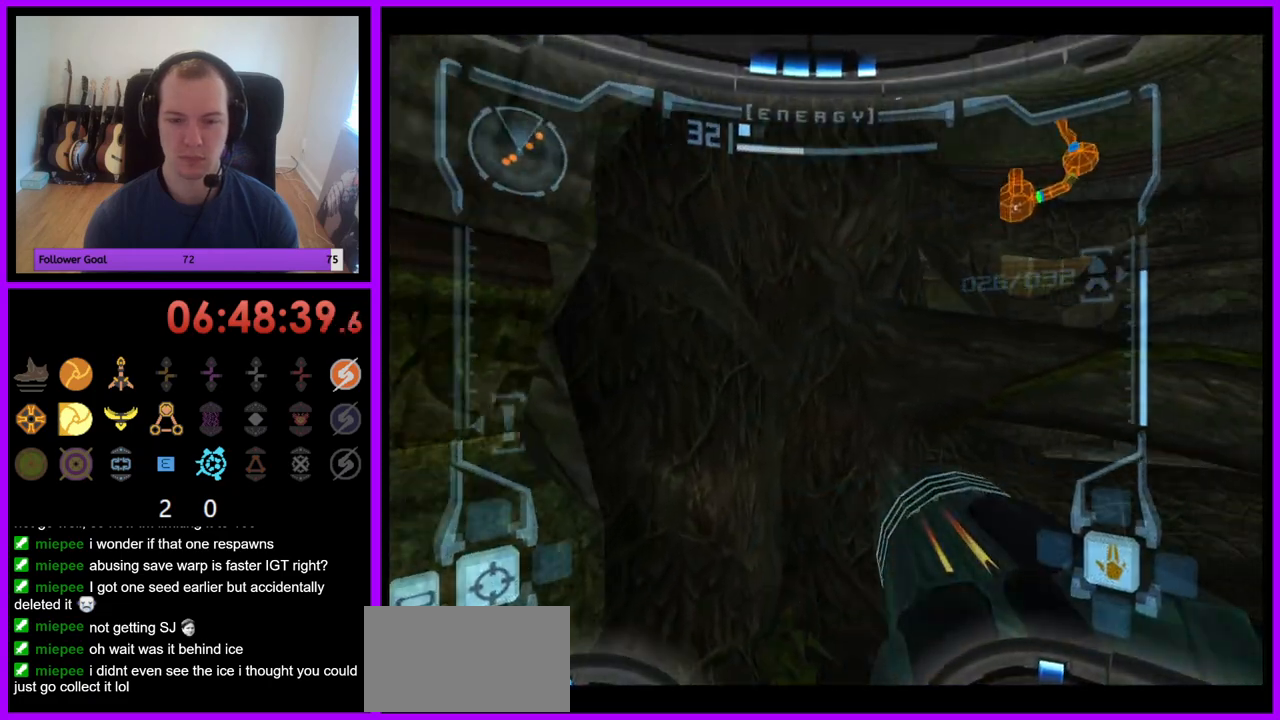
{"buttons": ["L1"], "left_stick": "up", "right_stick": "center", "events": [[133, "left_stick", "up-right"], [300, "left_stick", "up"], [317, "L1", "down"]]}
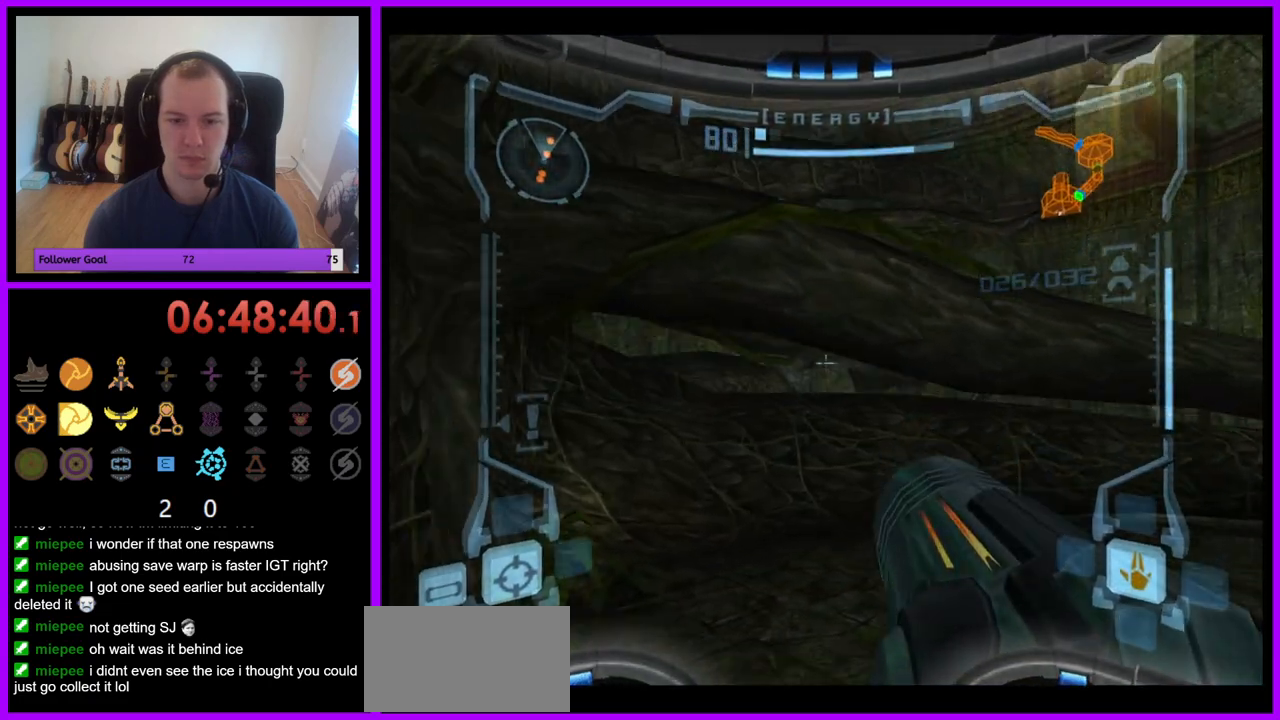
{"buttons": ["L1"], "left_stick": "up-right", "right_stick": "center", "events": [[267, "left_stick", "up-right"], [283, "B", "down"], [400, "B", "up"]]}
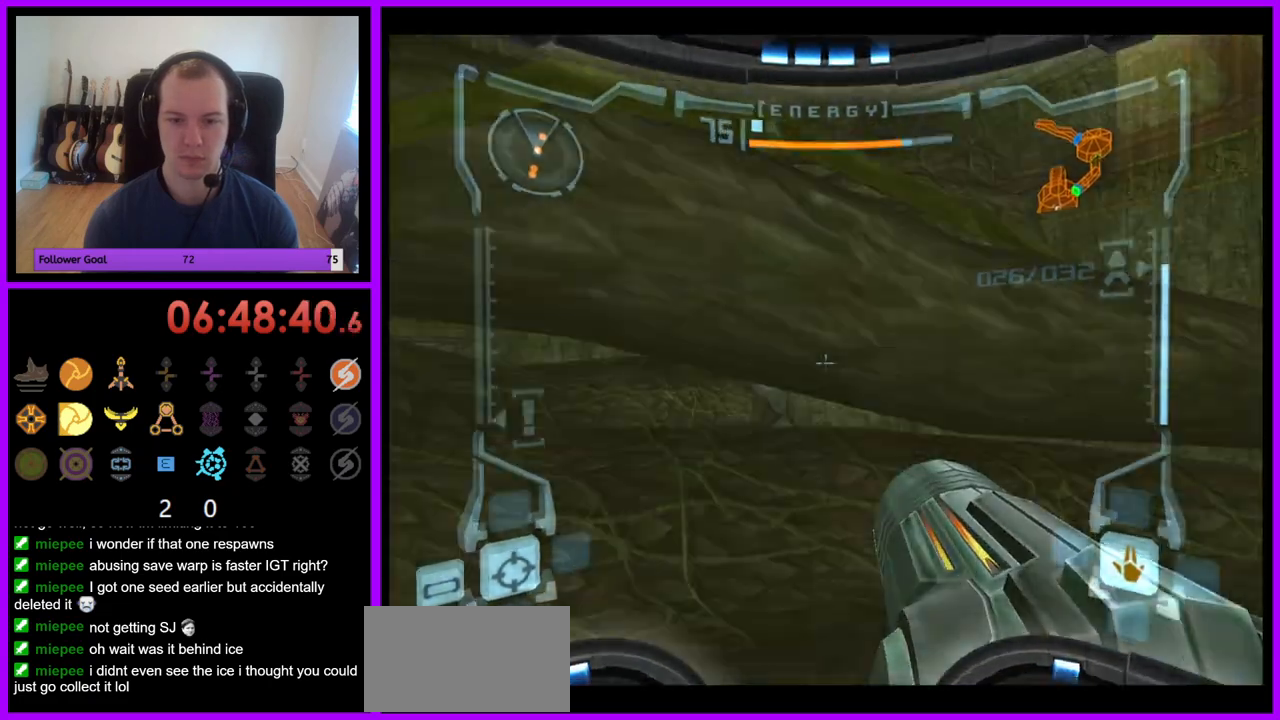
{"buttons": [], "left_stick": "up-left", "right_stick": "center", "events": [[33, "Z", "down"], [50, "L1", "up"], [167, "Z", "up"], [250, "left_stick", "up-left"], [383, "B", "down"], [433, "B", "up"]]}
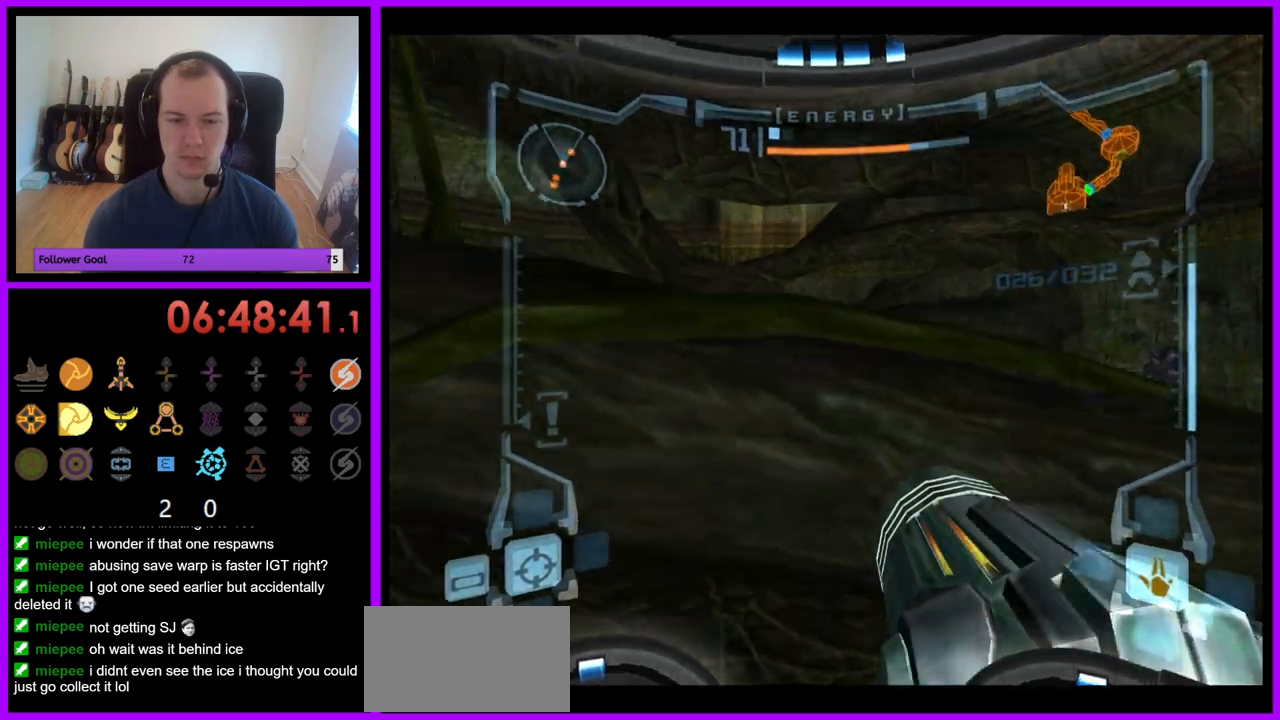
{"buttons": ["L1"], "left_stick": "right", "right_stick": "center", "events": [[83, "left_stick", "center"], [133, "left_stick", "right"], [150, "L1", "down"], [383, "B", "down"], [483, "B", "up"]]}
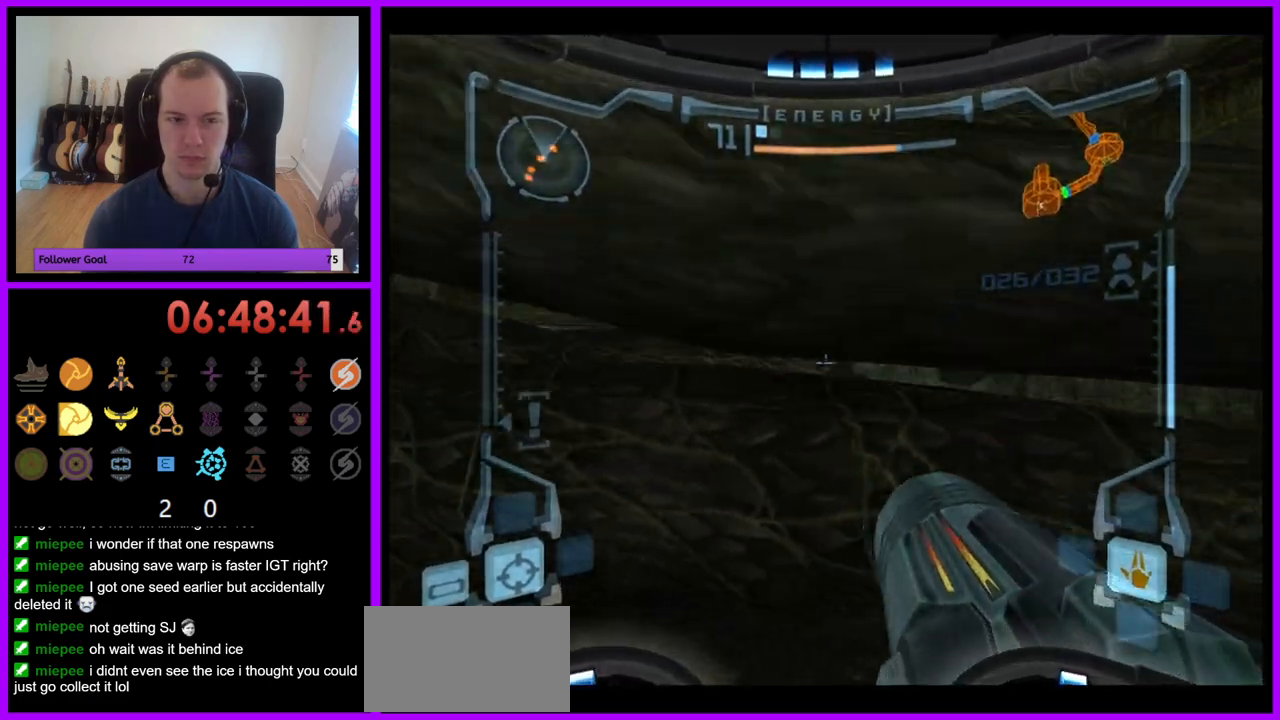
{"buttons": [], "left_stick": "left", "right_stick": "center", "events": [[150, "left_stick", "up-right"], [333, "left_stick", "up"], [350, "L1", "up"], [467, "left_stick", "left"]]}
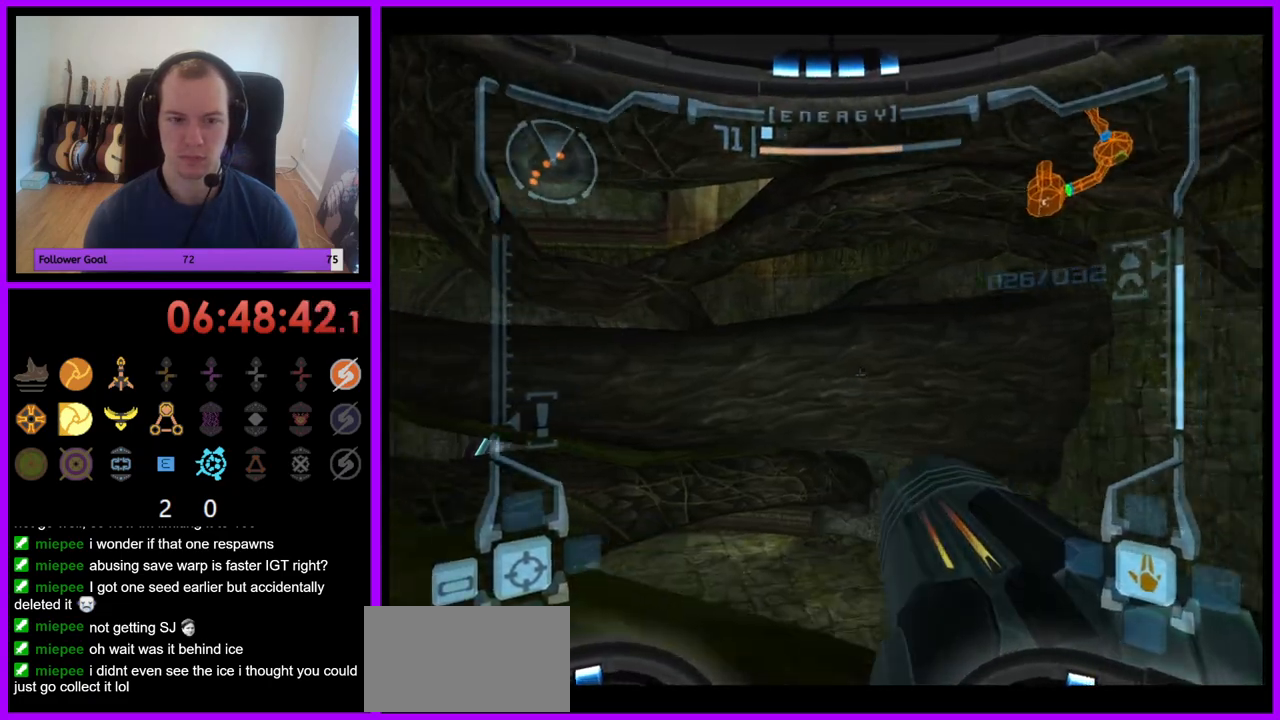
{"buttons": ["L1"], "left_stick": "center", "right_stick": "center", "events": [[233, "left_stick", "center"], [333, "B", "down"], [350, "L1", "down"], [433, "B", "up"]]}
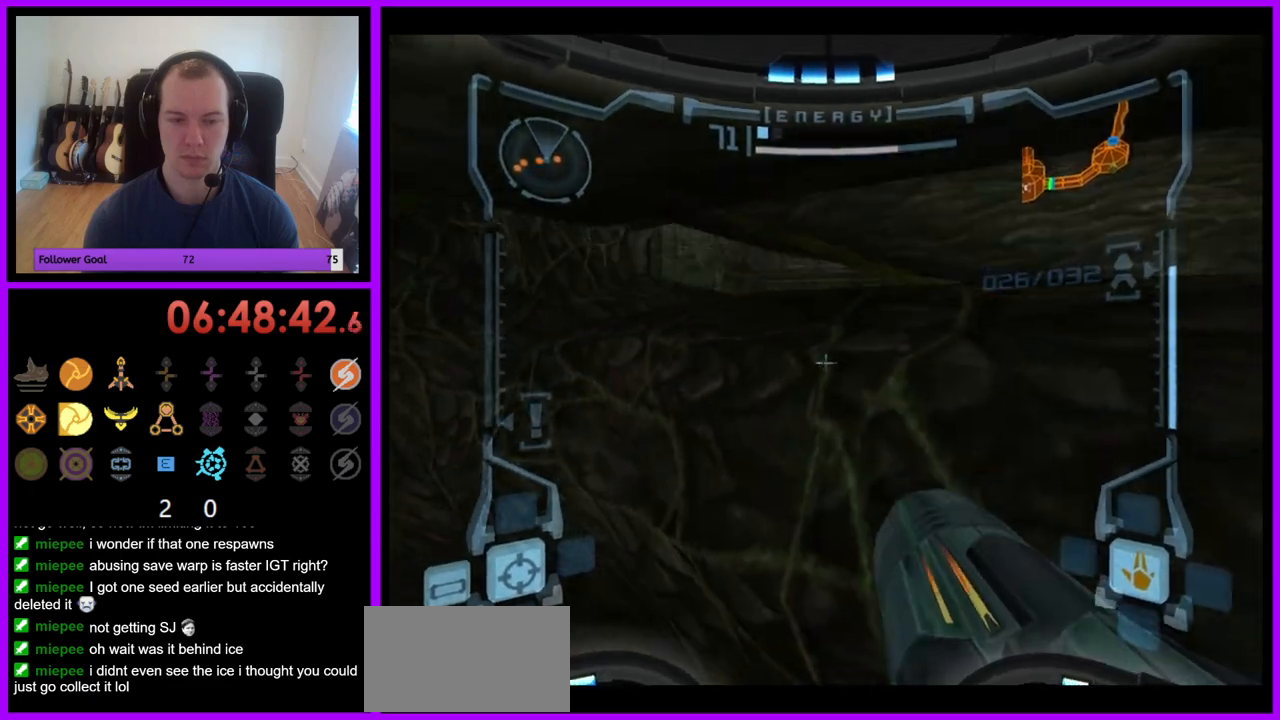
{"buttons": ["L1"], "left_stick": "center", "right_stick": "center", "events": [[33, "left_stick", "right"], [150, "left_stick", "down-right"], [167, "B", "down"], [267, "B", "up"], [350, "left_stick", "center"]]}
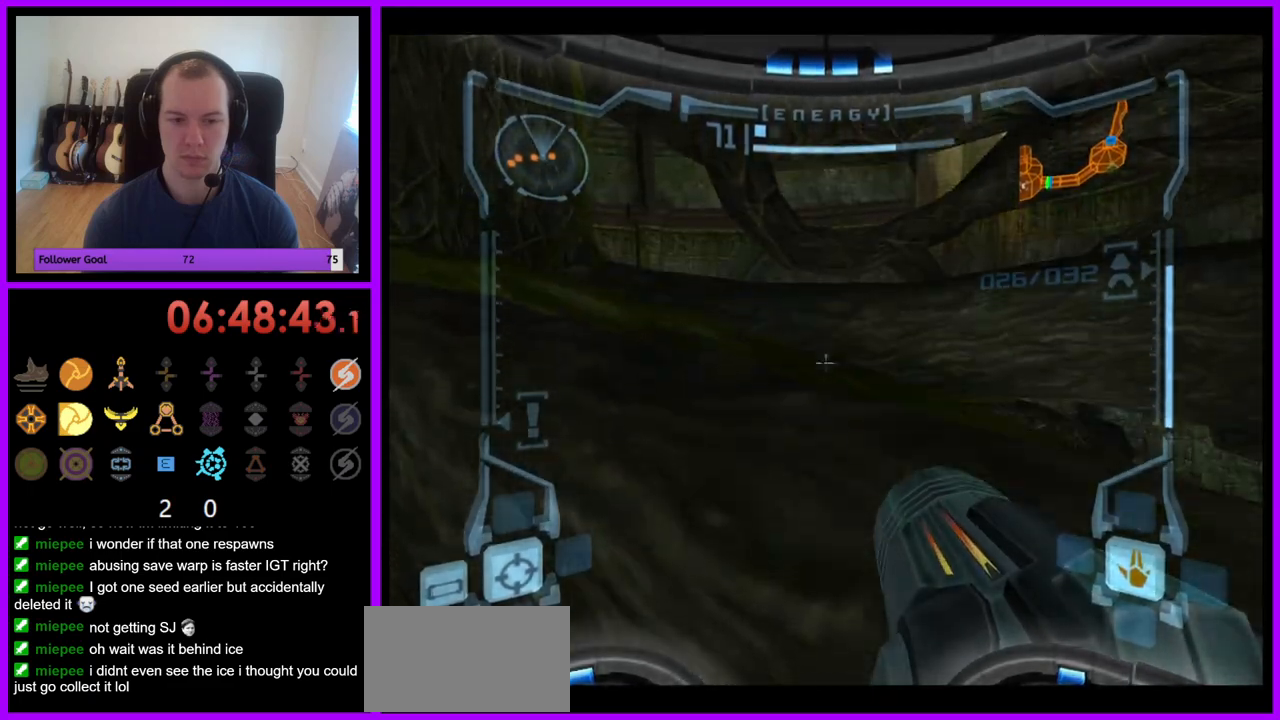
{"buttons": ["B", "L1"], "left_stick": "right", "right_stick": "center", "events": [[83, "B", "down"], [83, "left_stick", "up-right"], [167, "B", "up"], [300, "B", "down"], [300, "left_stick", "right"], [383, "B", "up"], [483, "B", "down"]]}
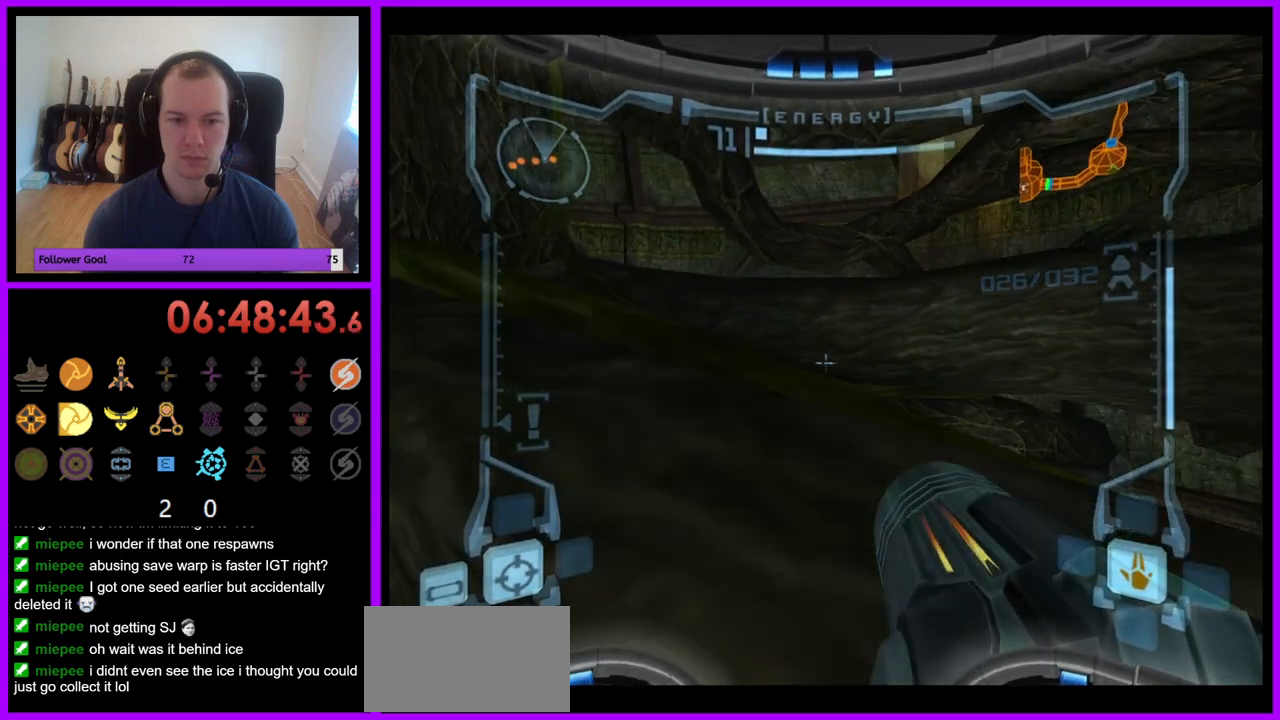
{"buttons": ["L1"], "left_stick": "center", "right_stick": "center", "events": [[67, "B", "up"], [150, "left_stick", "center"], [183, "B", "down"], [267, "B", "up"]]}
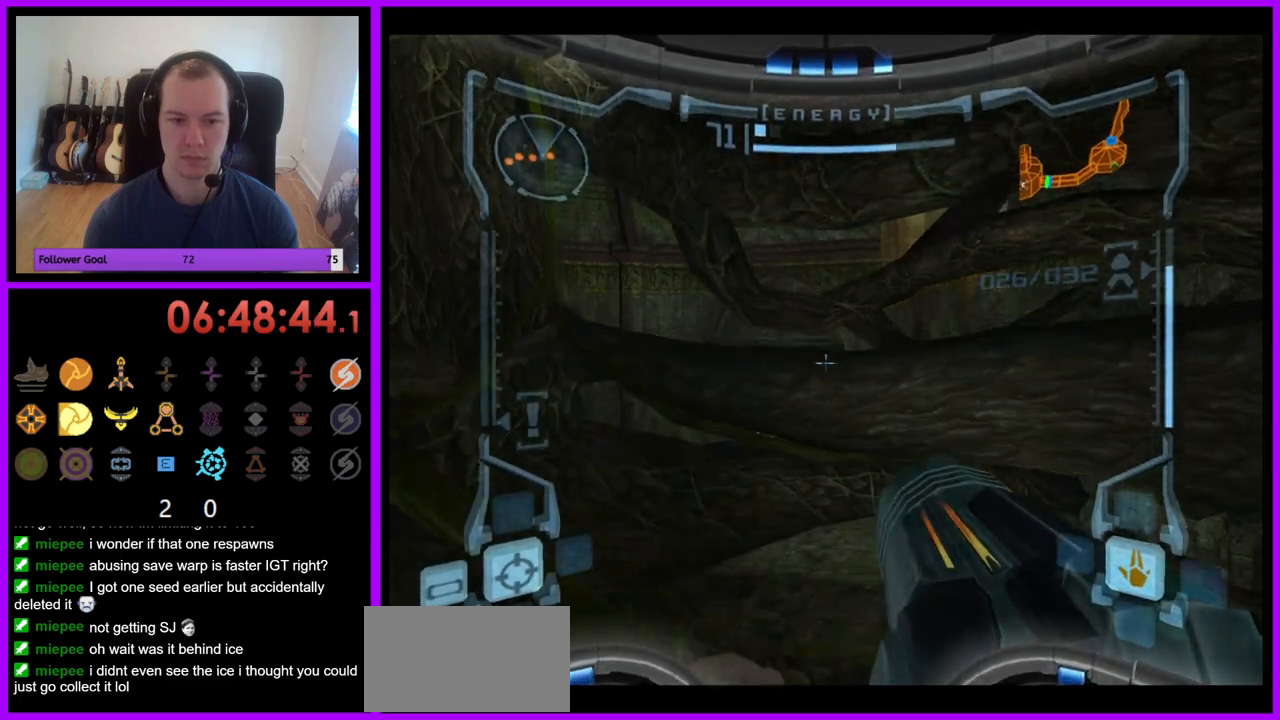
{"buttons": [], "left_stick": "up-right", "right_stick": "center", "events": [[17, "left_stick", "up"], [300, "L1", "up"], [450, "left_stick", "up-right"]]}
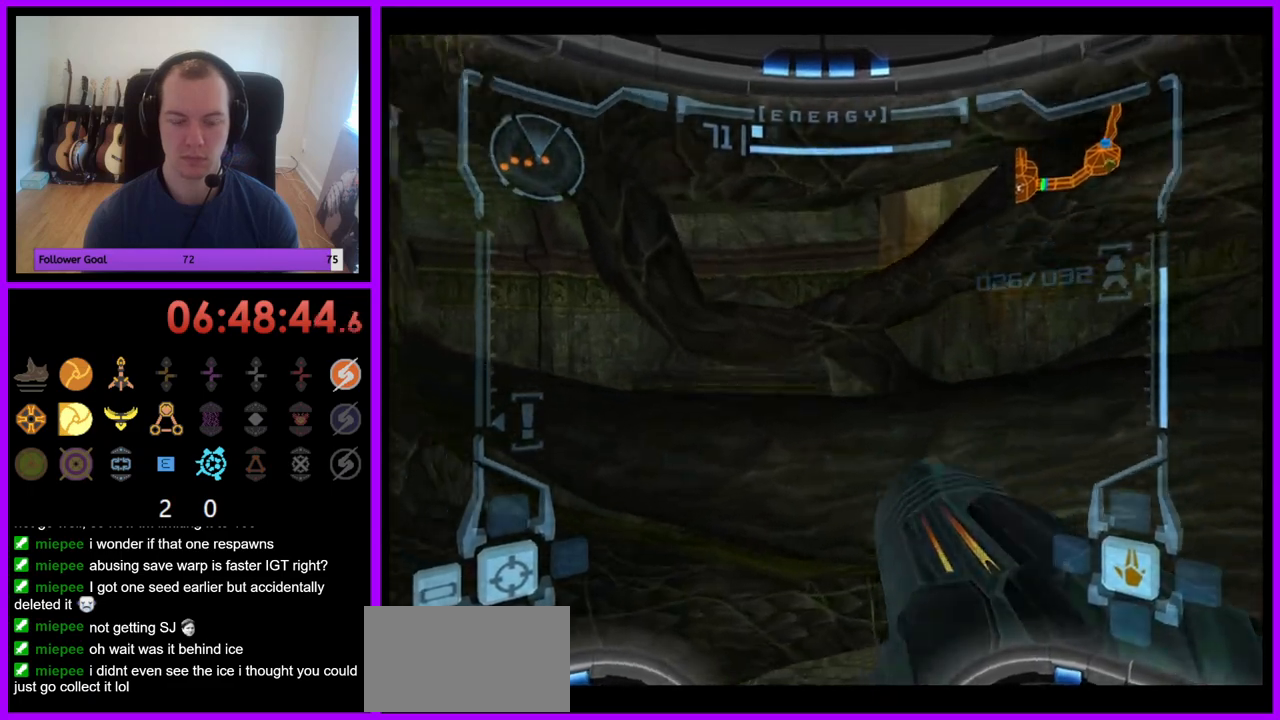
{"buttons": [], "left_stick": "up", "right_stick": "center", "events": [[50, "X", "down"], [150, "X", "up"], [150, "left_stick", "up"]]}
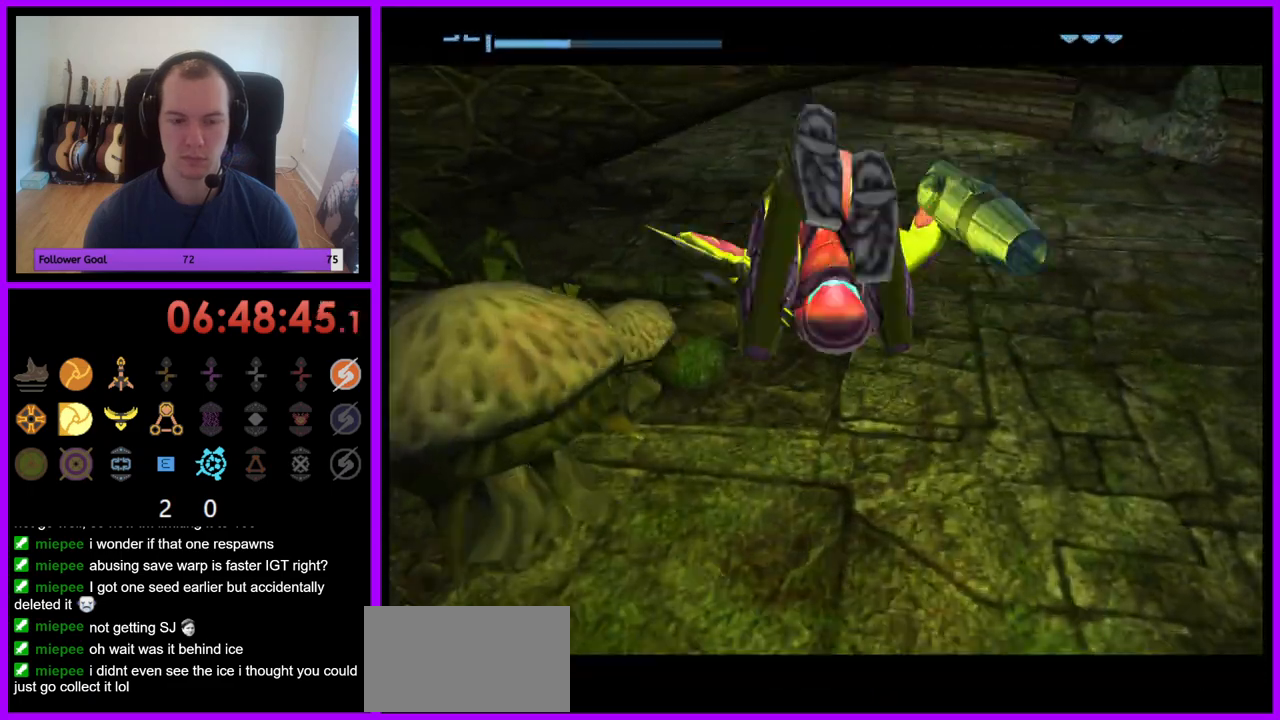
{"buttons": [], "left_stick": "up", "right_stick": "center", "events": []}
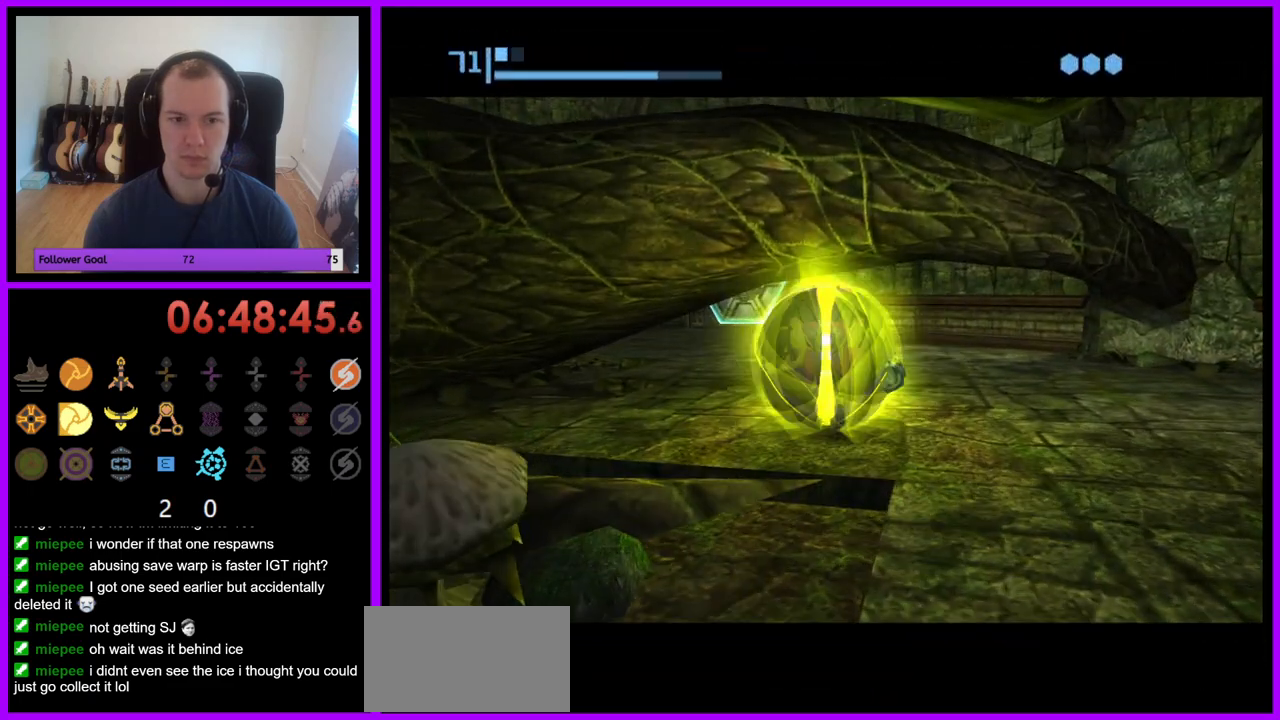
{"buttons": ["X"], "left_stick": "up", "right_stick": "center", "events": [[300, "left_stick", "up-left"], [467, "X", "down"], [483, "left_stick", "up"]]}
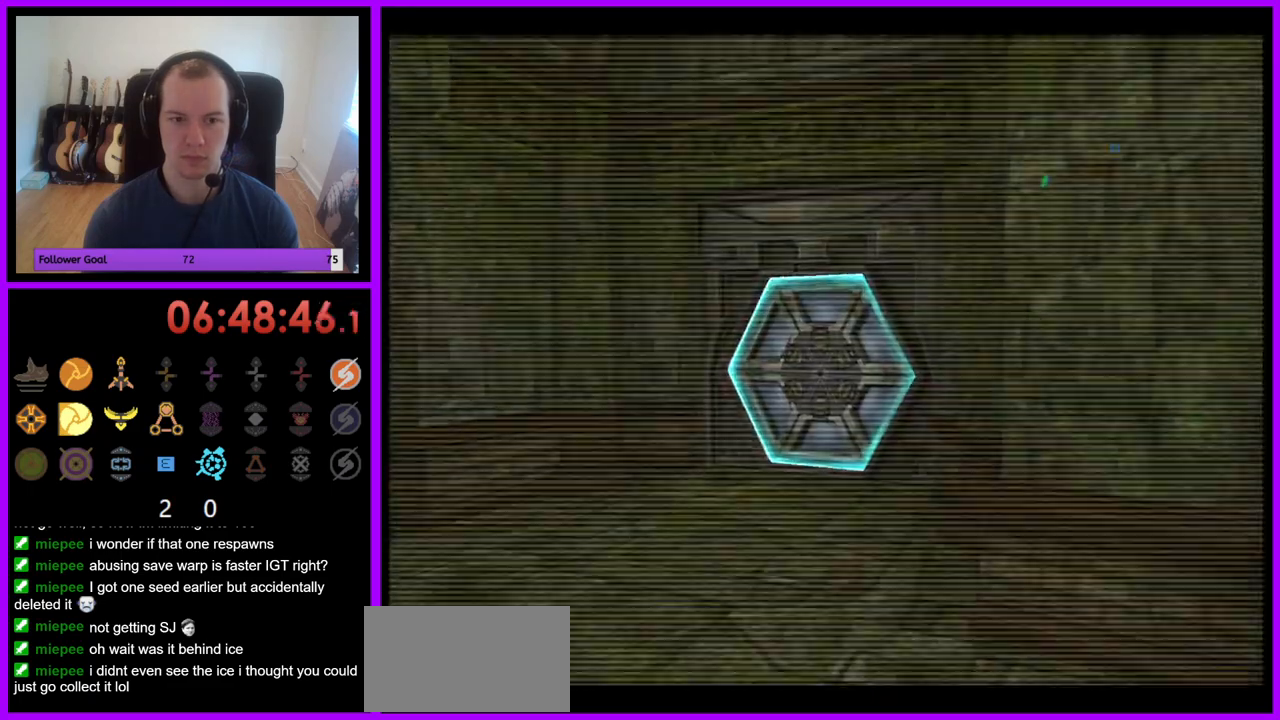
{"buttons": ["L1"], "left_stick": "up", "right_stick": "center", "events": [[17, "A", "down"], [133, "A", "up"], [167, "X", "up"], [350, "A", "down"], [433, "A", "up"], [433, "L1", "down"]]}
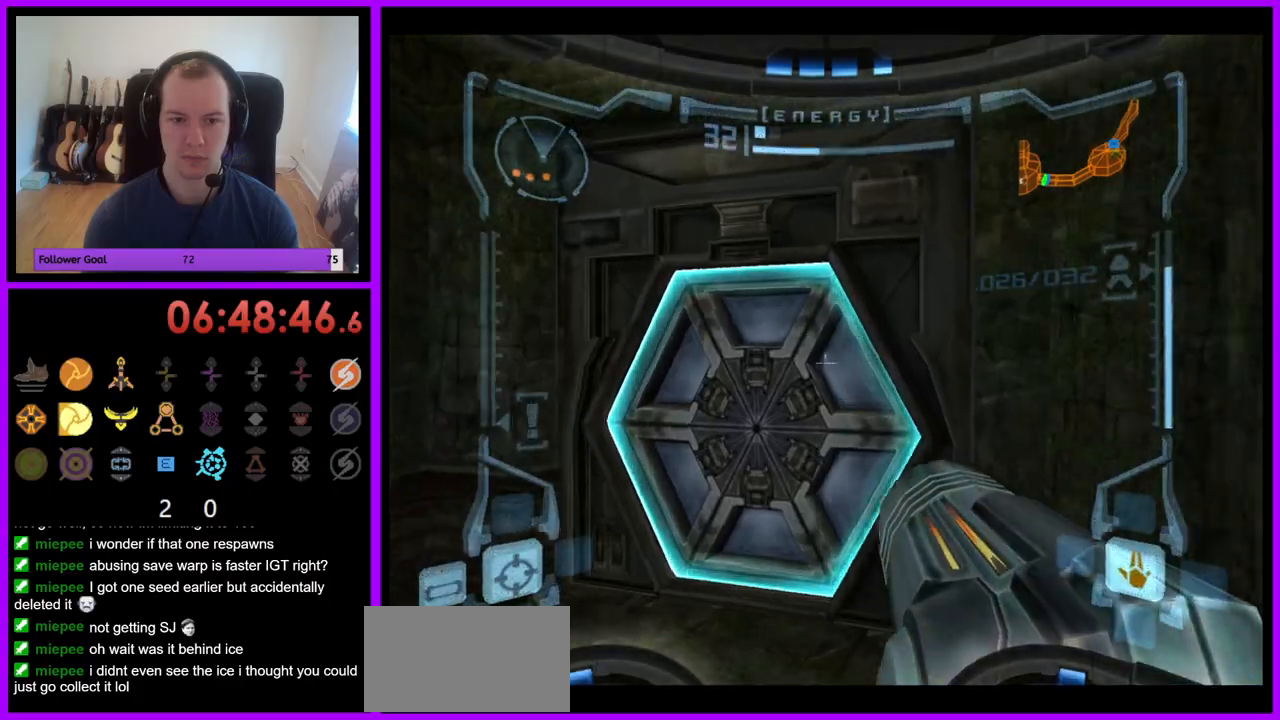
{"buttons": [], "left_stick": "up-right", "right_stick": "center", "events": [[33, "left_stick", "up-left"], [117, "A", "down"], [183, "A", "up"], [217, "left_stick", "up"], [267, "L1", "up"], [317, "X", "down"], [333, "left_stick", "up-right"], [417, "X", "up"]]}